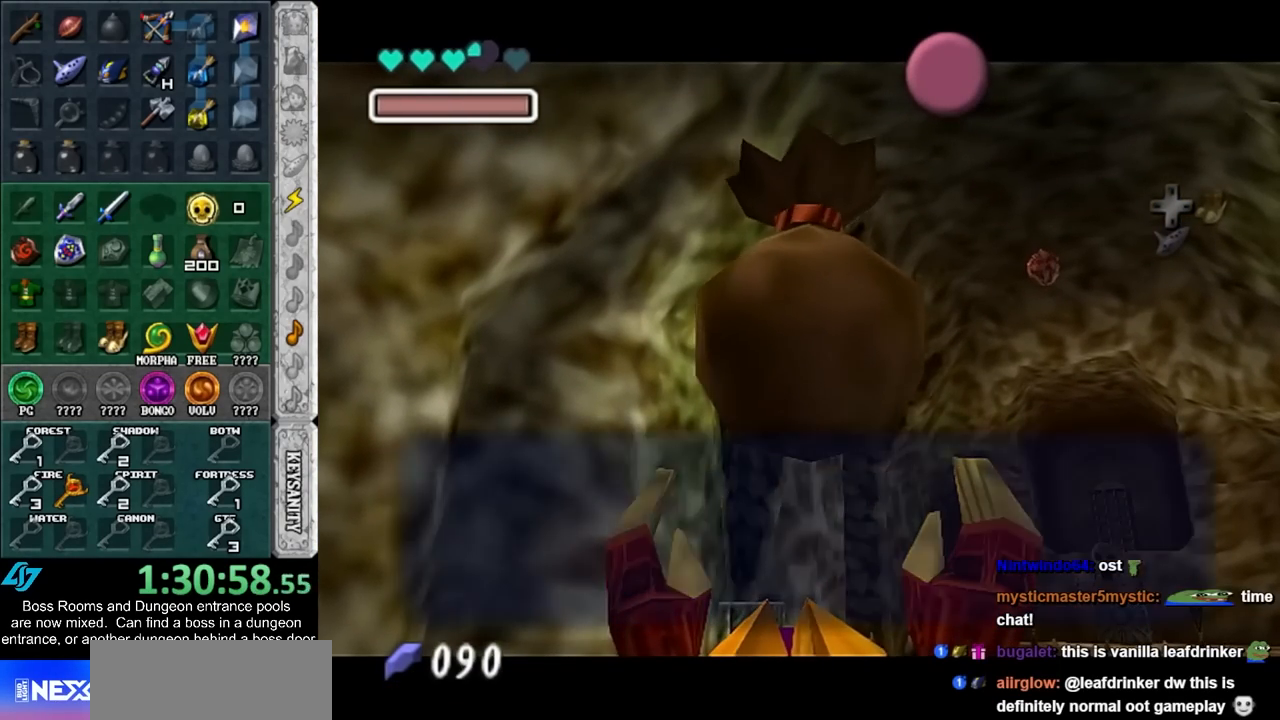
Gameplay with a controller (Nintendo layout); each line is a JSON object with the inputs held at the frame after it. "events" lists button and stick changes between this image and that frame as [ms after this image, input, new state], when the widget could be followed in between. Not read: L3 R3 right_stick.
{"buttons": [], "left_stick": "up", "events": [[217, "A", "down"], [300, "A", "up"]]}
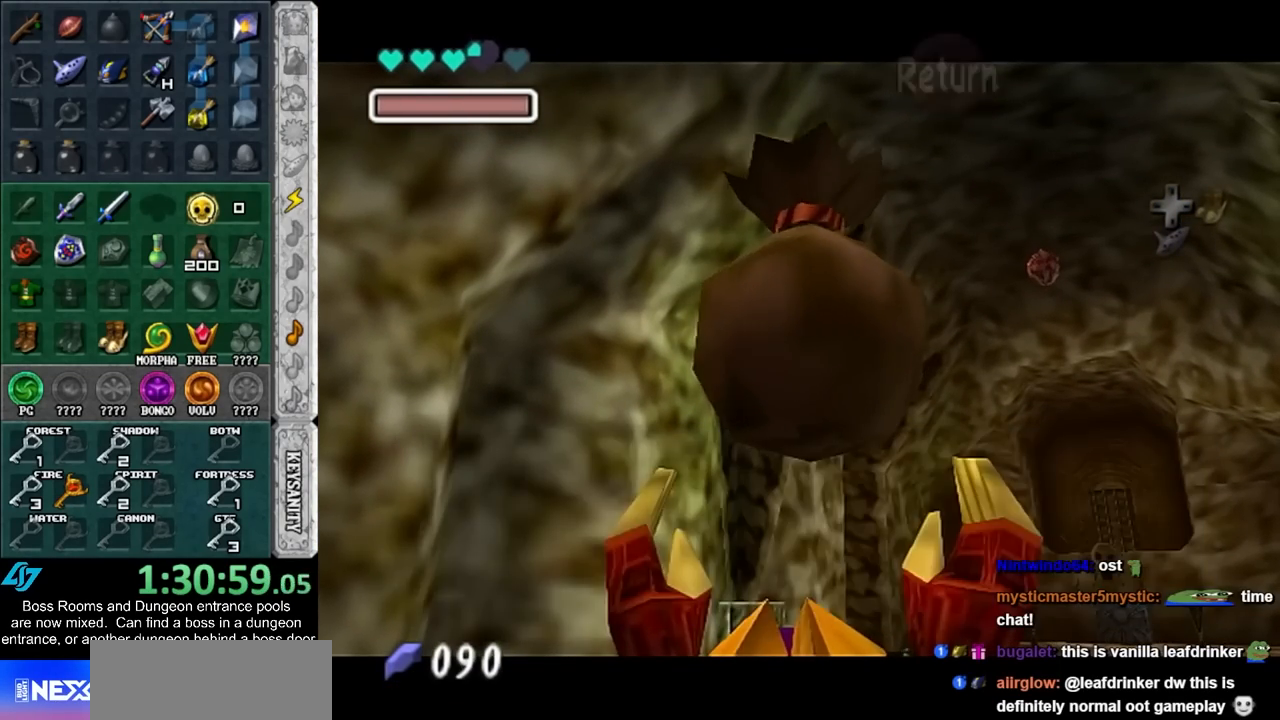
{"buttons": [], "left_stick": "center", "events": [[450, "left_stick", "center"]]}
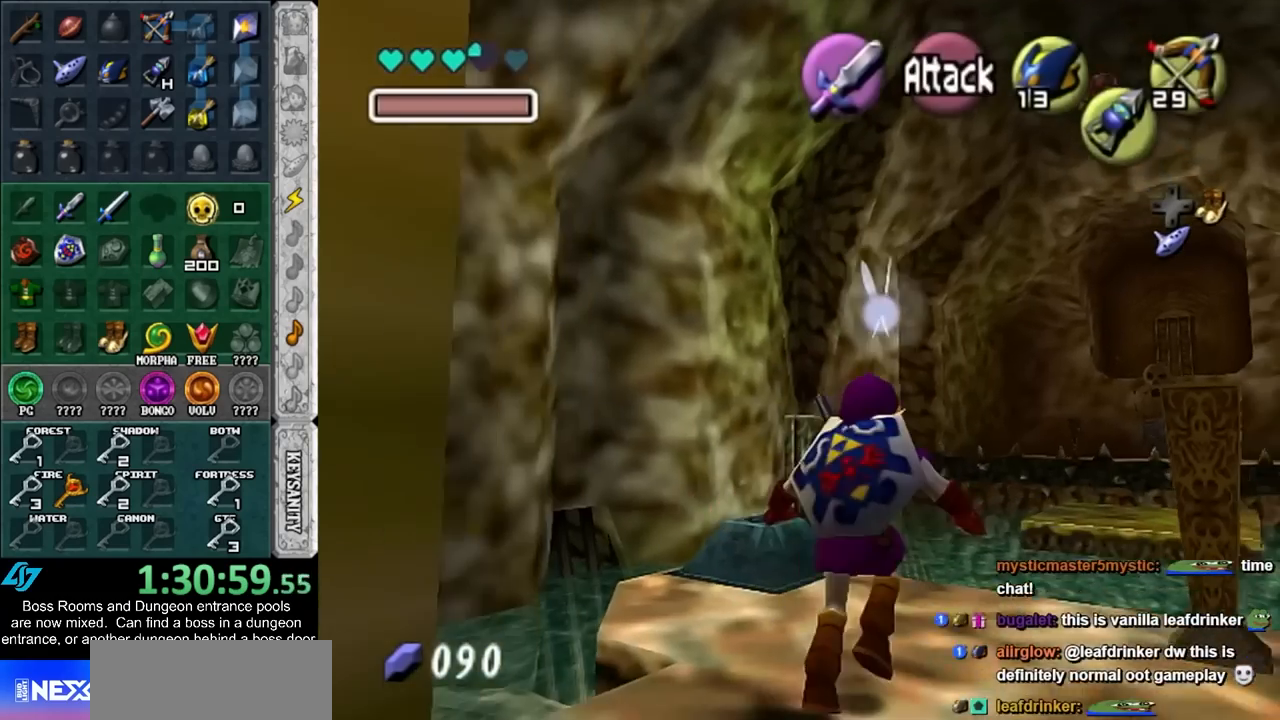
{"buttons": [], "left_stick": "center", "events": []}
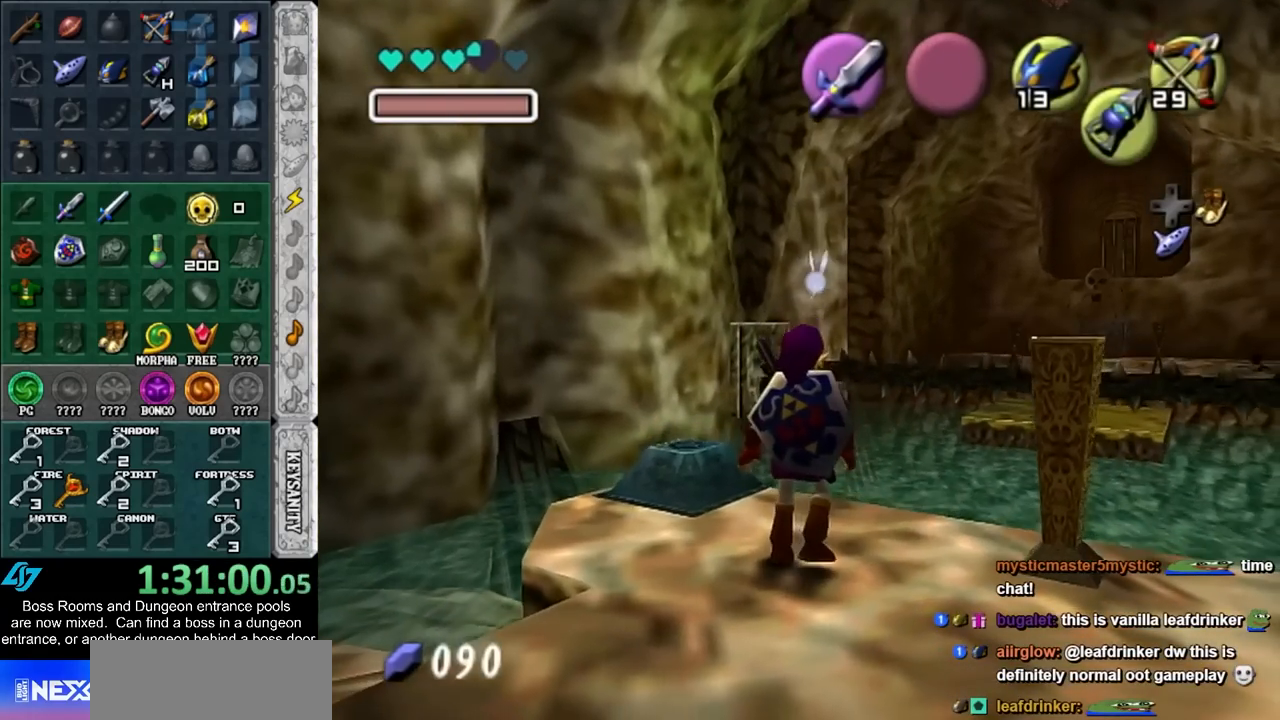
{"buttons": [], "left_stick": "center", "events": []}
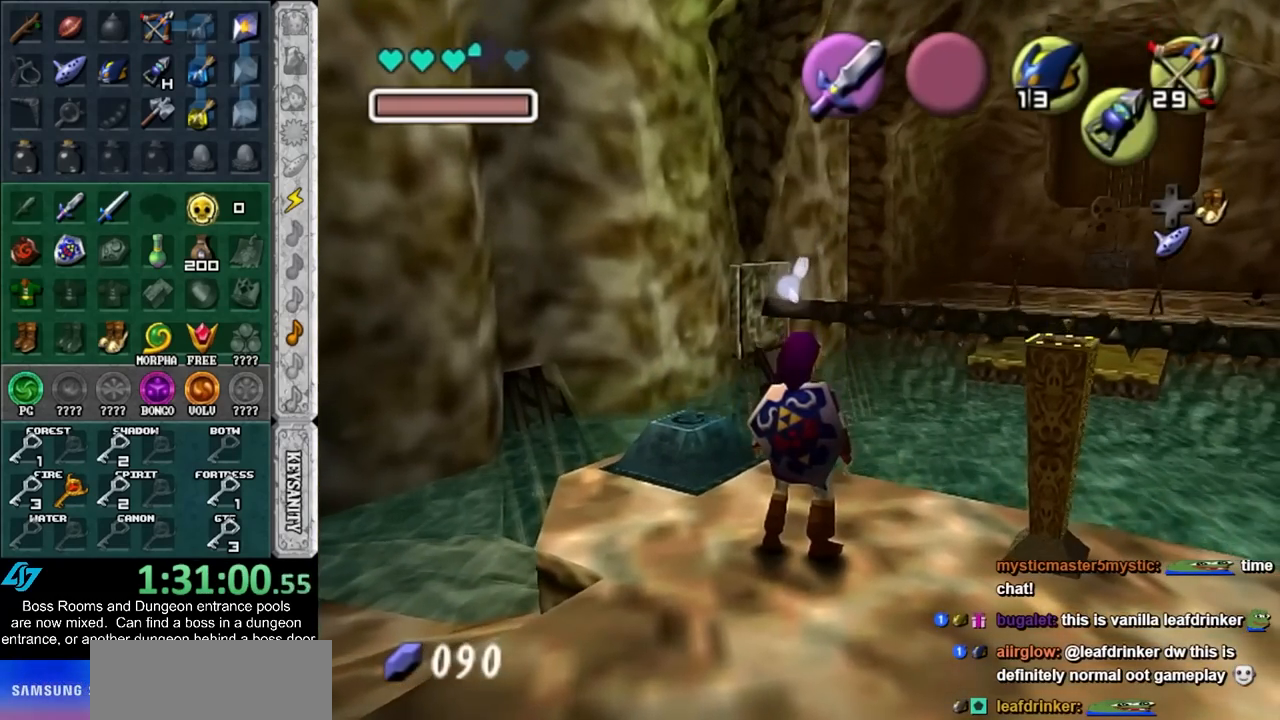
{"buttons": [], "left_stick": "center", "events": []}
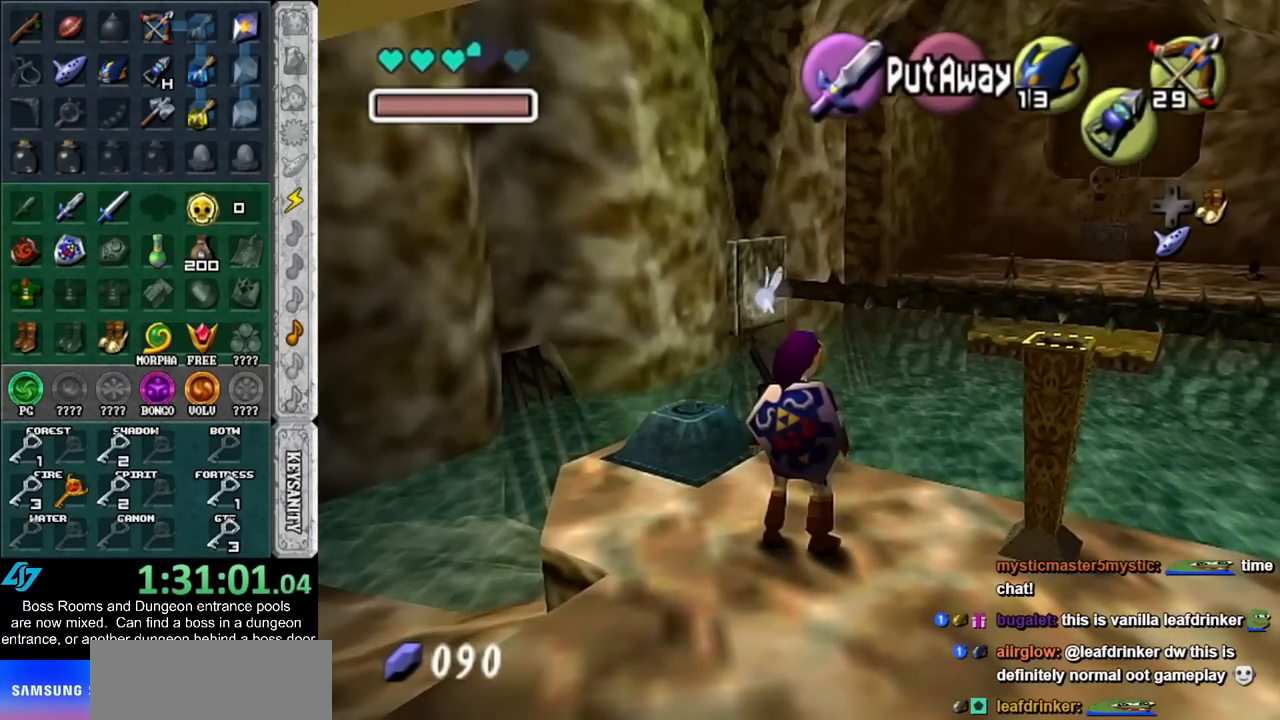
{"buttons": [], "left_stick": "center", "events": [[300, "L1", "down"], [483, "L1", "up"]]}
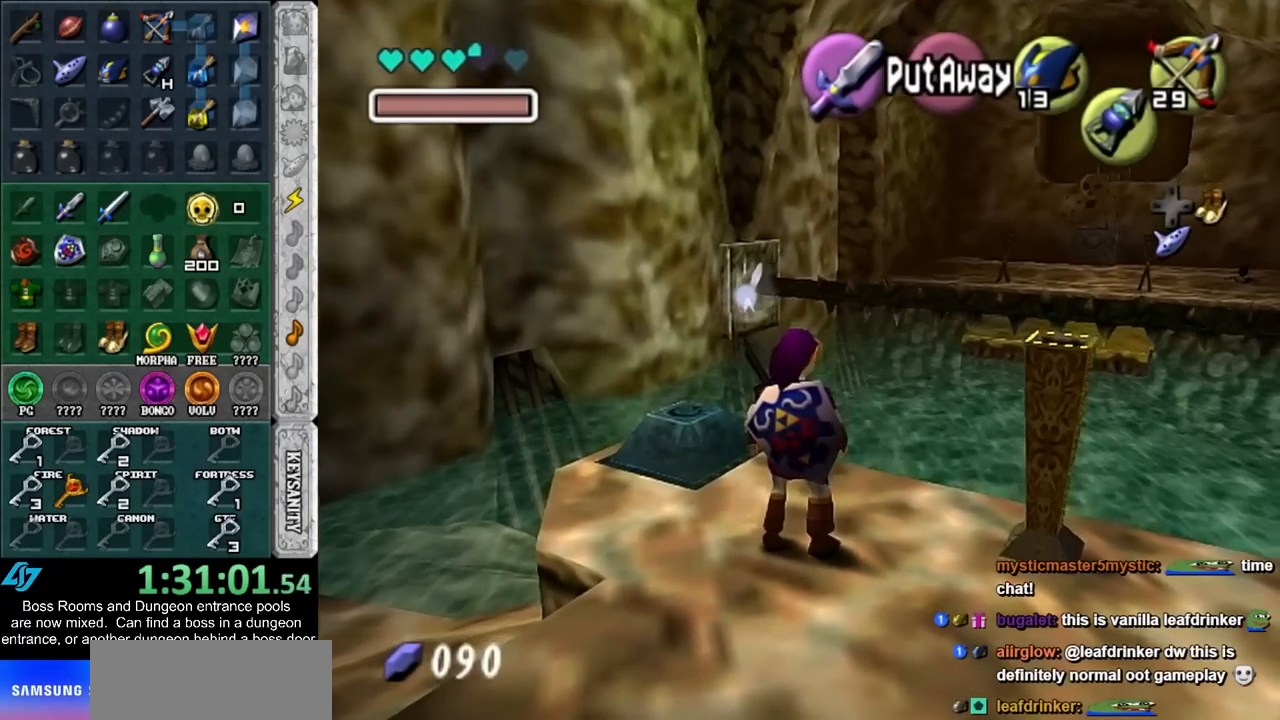
{"buttons": [], "left_stick": "up-right", "events": [[367, "left_stick", "up-right"]]}
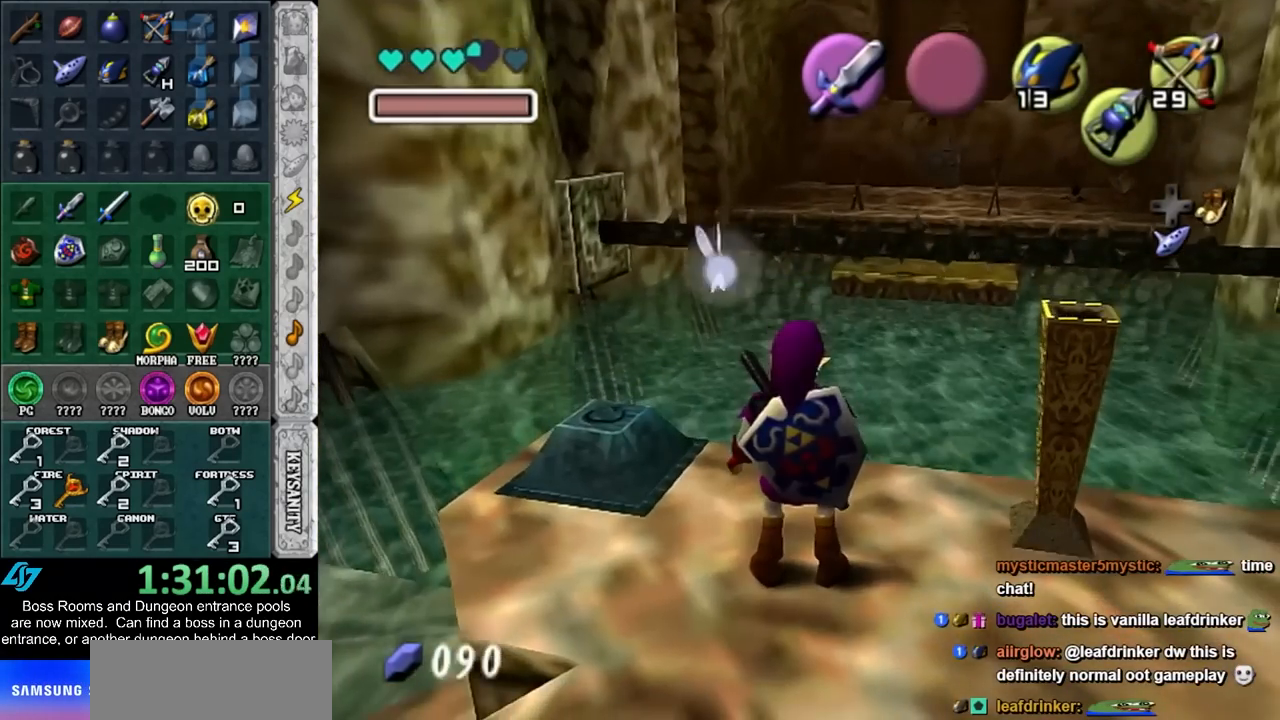
{"buttons": [], "left_stick": "center", "events": [[50, "left_stick", "center"]]}
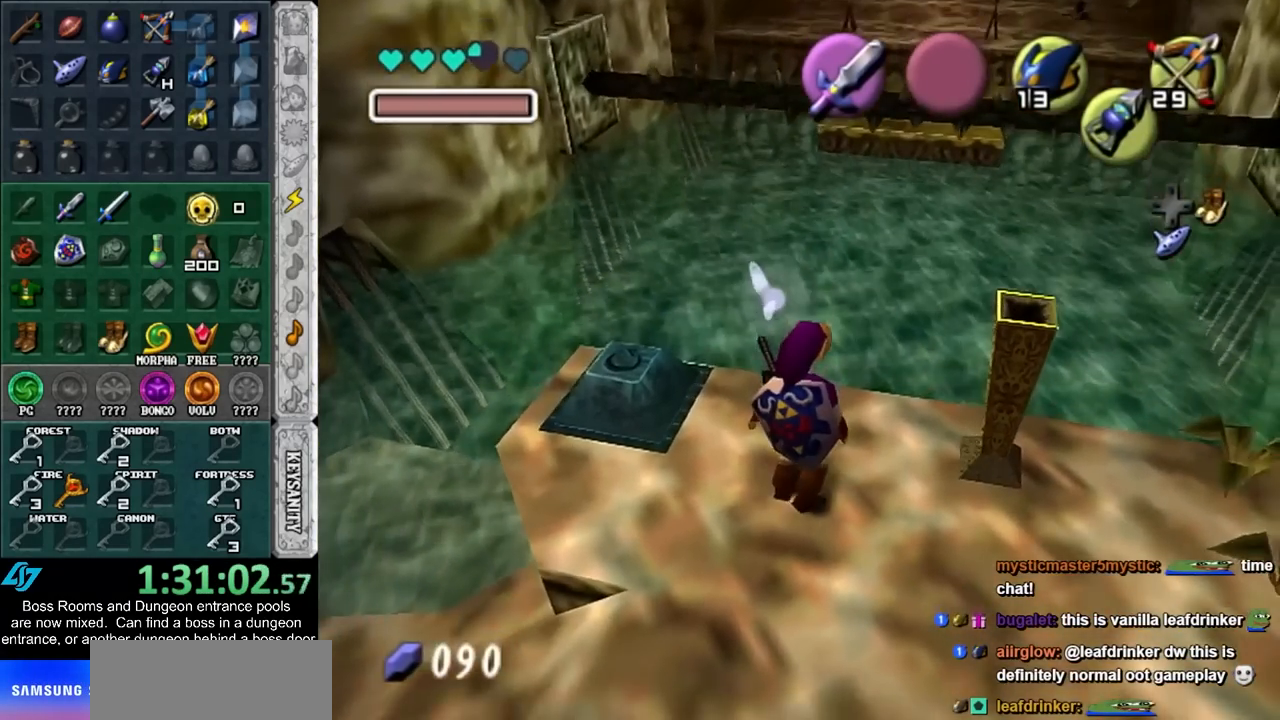
{"buttons": ["L1"], "left_stick": "center", "events": [[83, "left_stick", "up-right"], [267, "left_stick", "center"], [500, "L1", "down"]]}
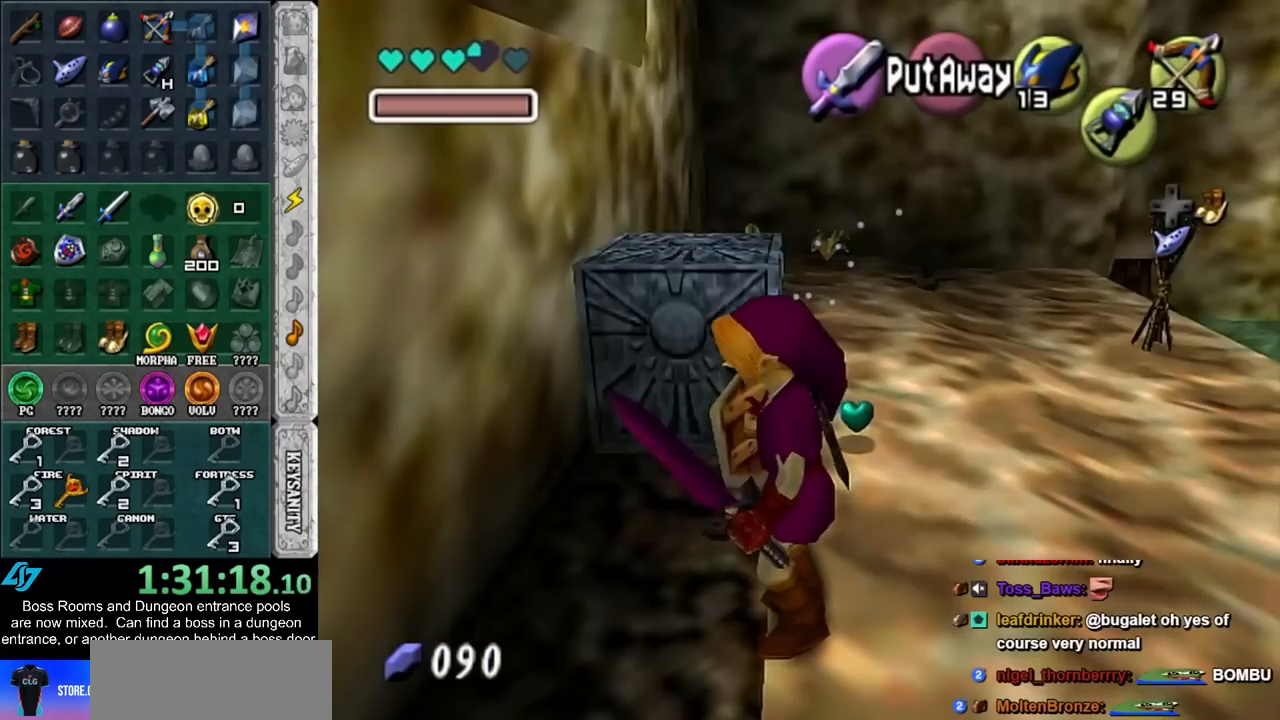
{"buttons": ["L1", "R1", "Z"], "left_stick": "center", "events": [[317, "Z", "down"], [400, "R1", "down"]]}
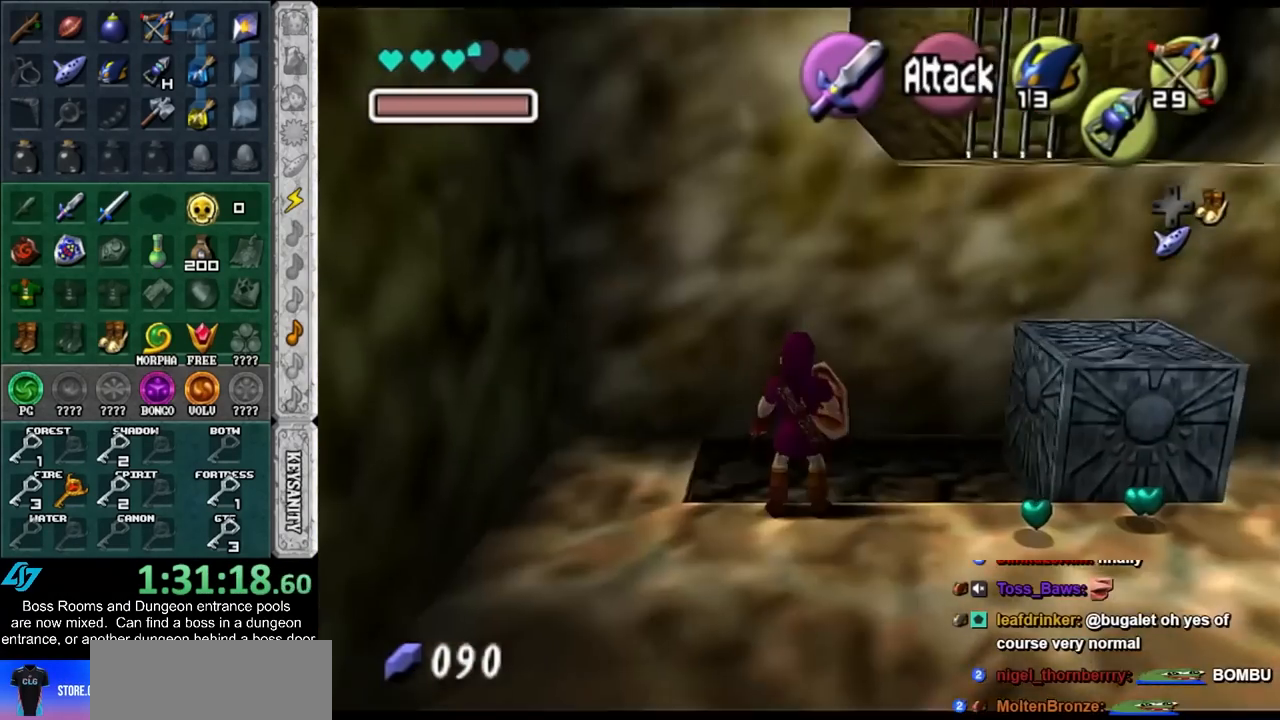
{"buttons": ["L1"], "left_stick": "center", "events": [[33, "Z", "up"], [383, "R1", "up"]]}
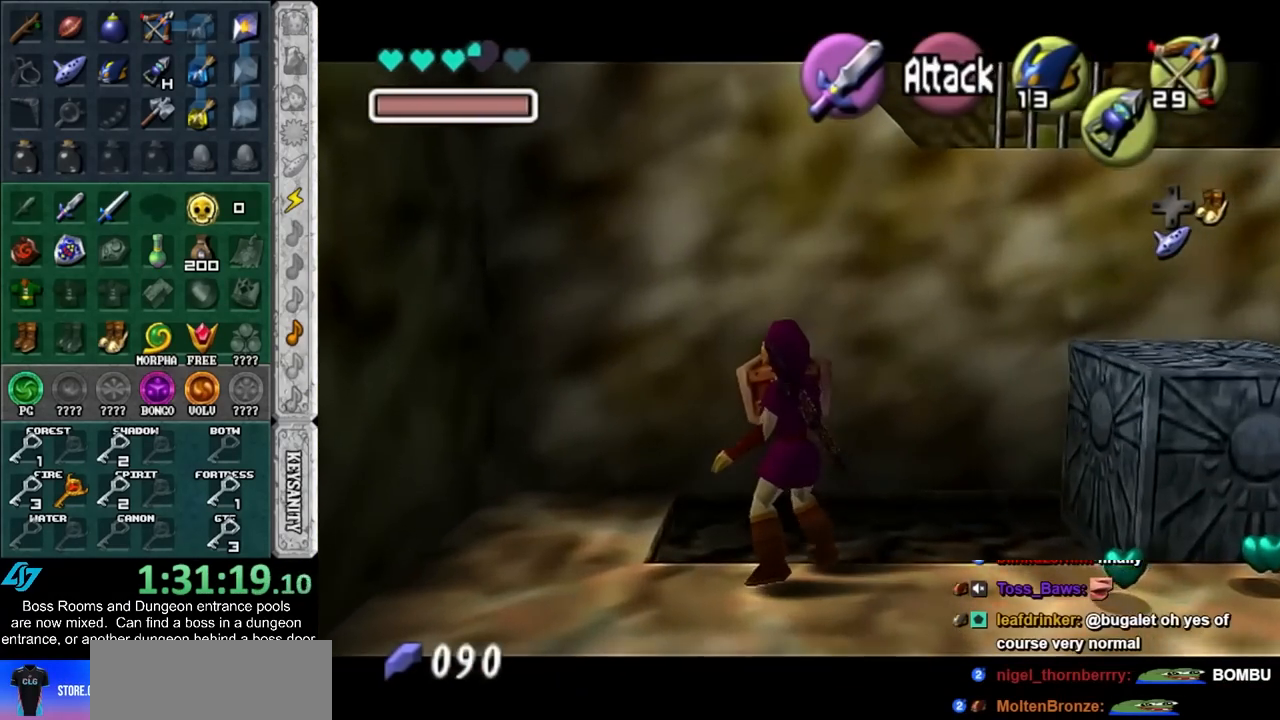
{"buttons": [], "left_stick": "center", "events": [[183, "left_stick", "right"], [217, "A", "down"], [317, "A", "up"], [317, "Z", "down"], [350, "left_stick", "center"], [433, "L1", "up"], [433, "Z", "up"]]}
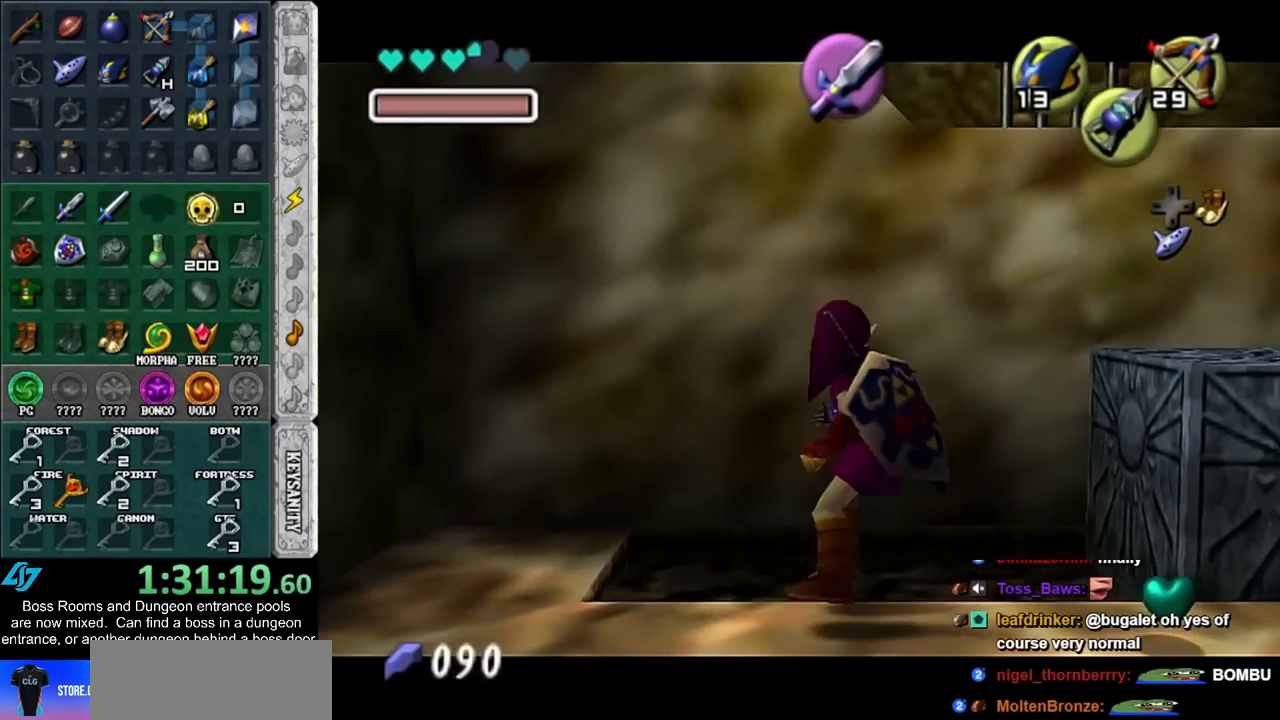
{"buttons": [], "left_stick": "up", "events": [[317, "left_stick", "up"]]}
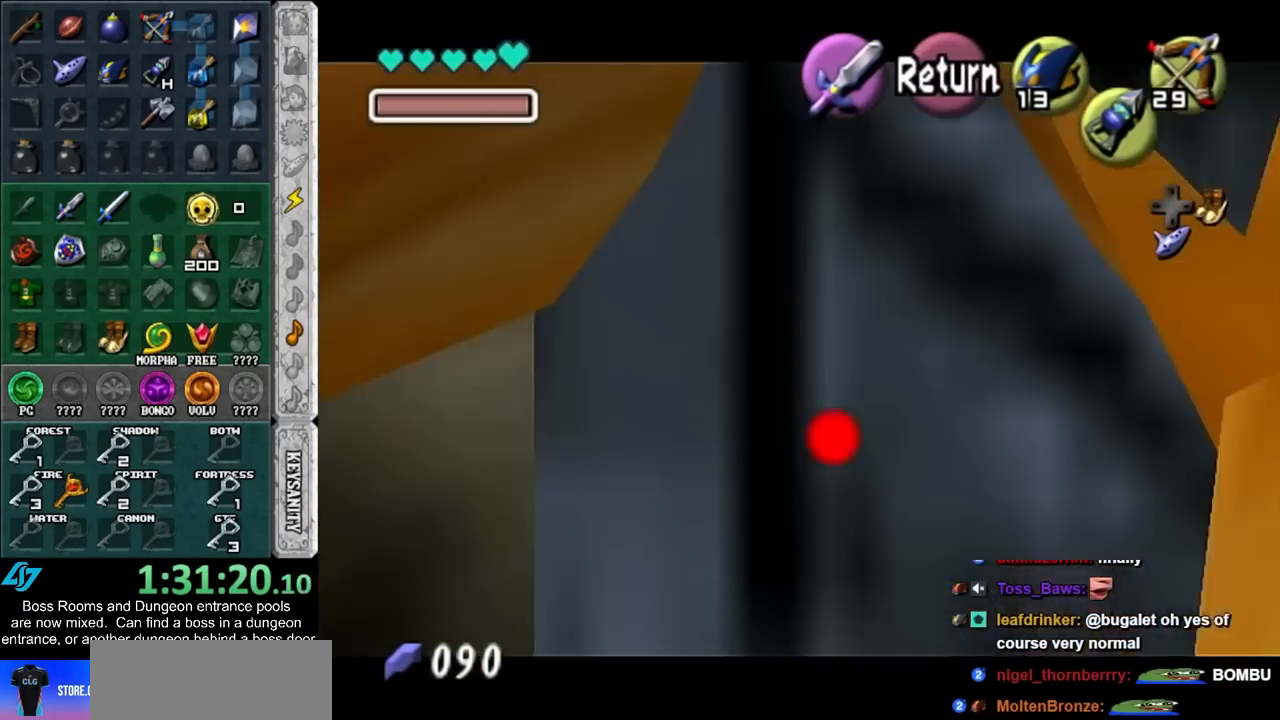
{"buttons": ["Z"], "left_stick": "up", "events": [[117, "A", "down"], [183, "Z", "down"], [217, "A", "up"]]}
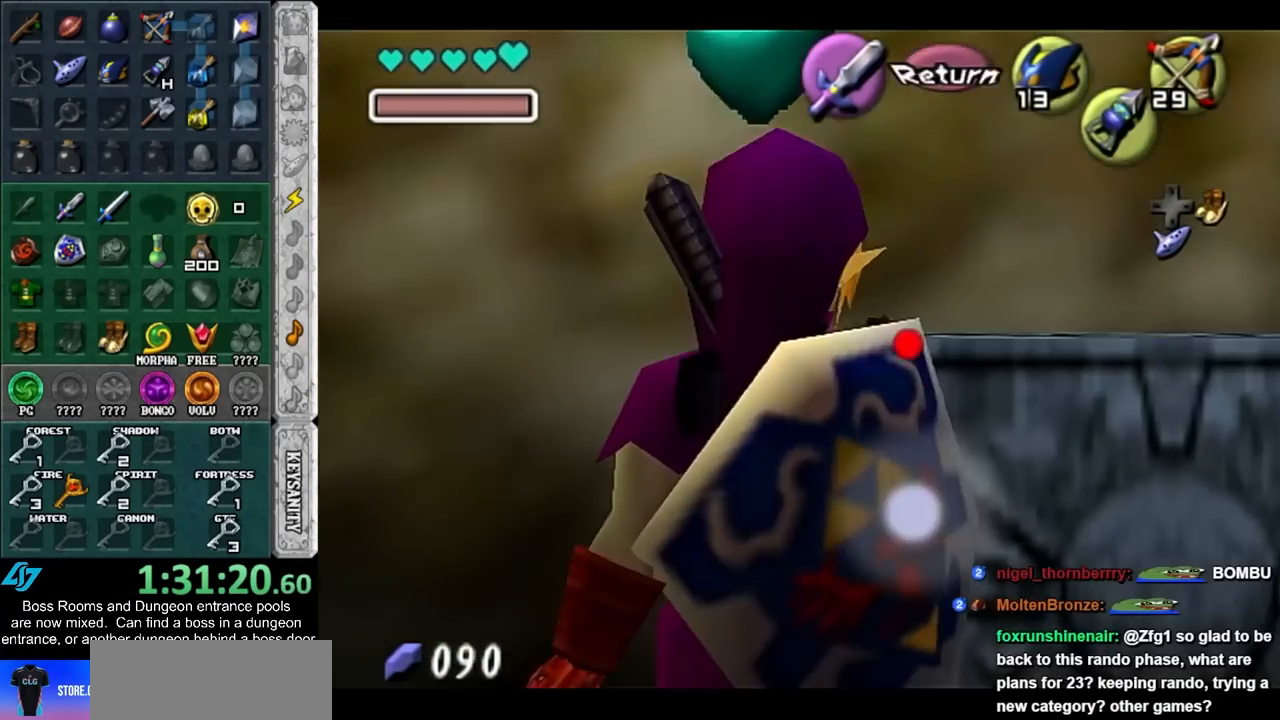
{"buttons": ["Z"], "left_stick": "up", "events": []}
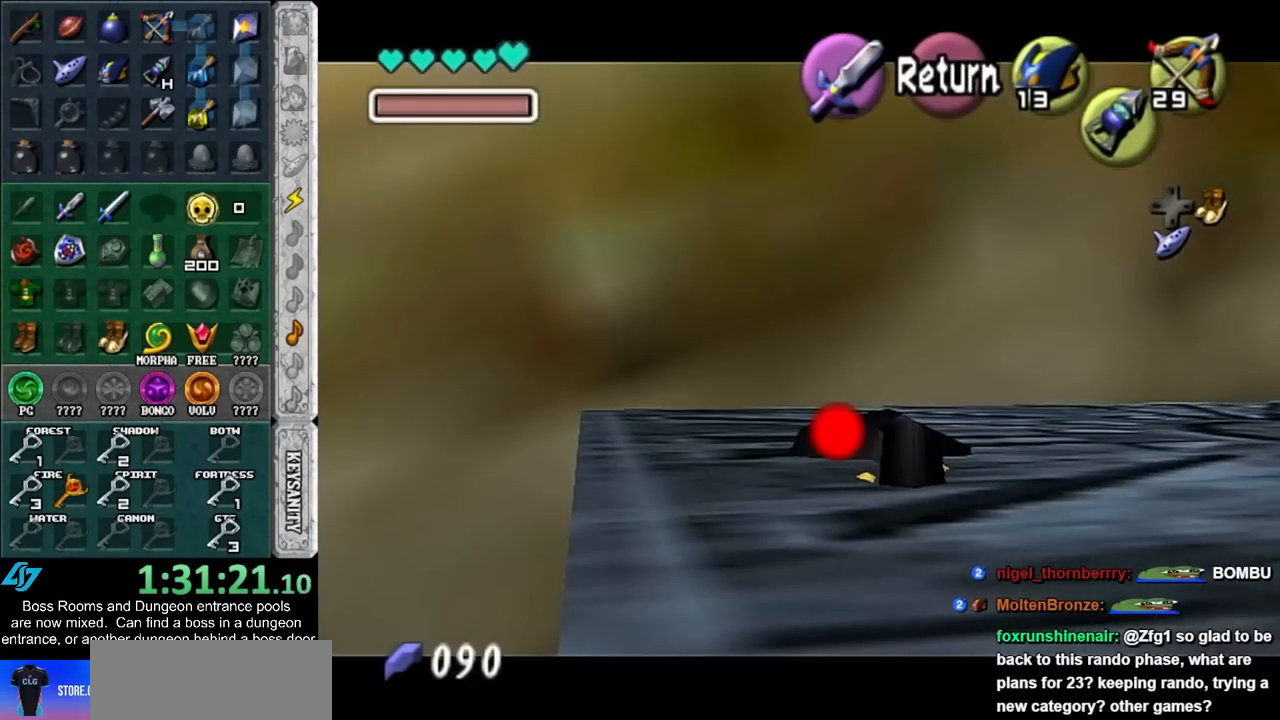
{"buttons": ["Z"], "left_stick": "center", "events": [[467, "left_stick", "center"]]}
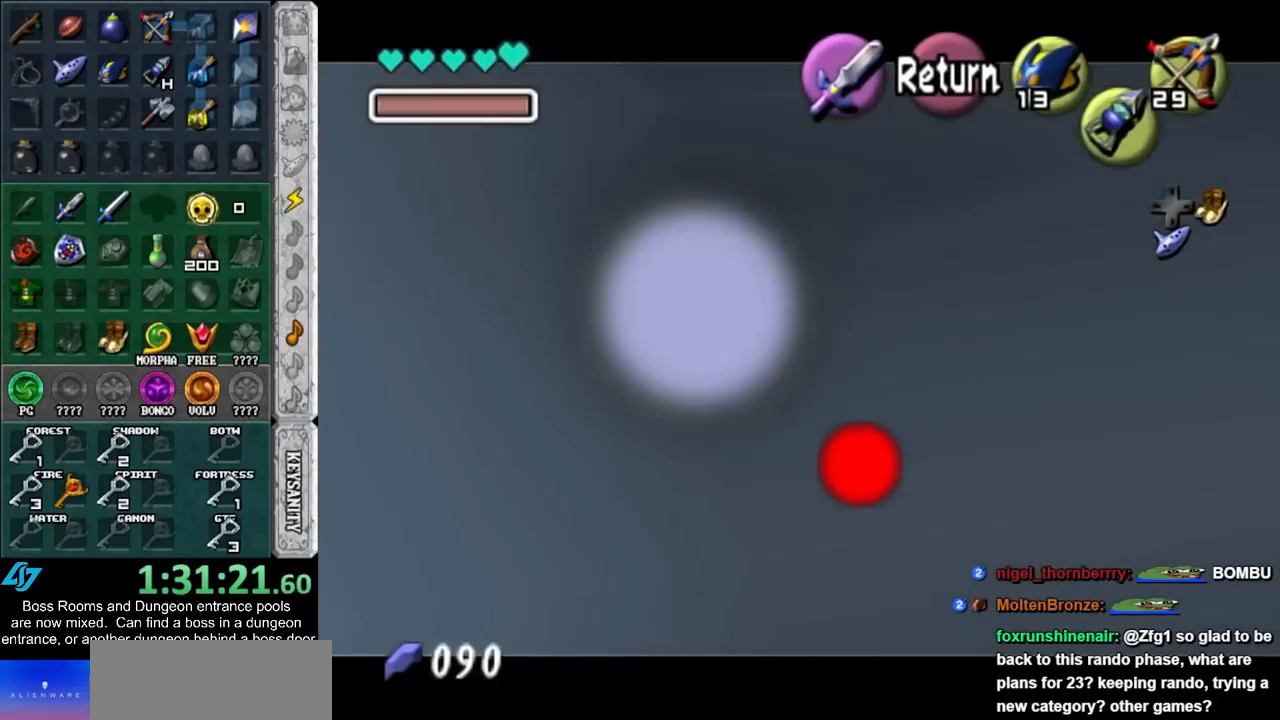
{"buttons": ["Z"], "left_stick": "left", "events": [[317, "left_stick", "down-left"], [500, "left_stick", "left"]]}
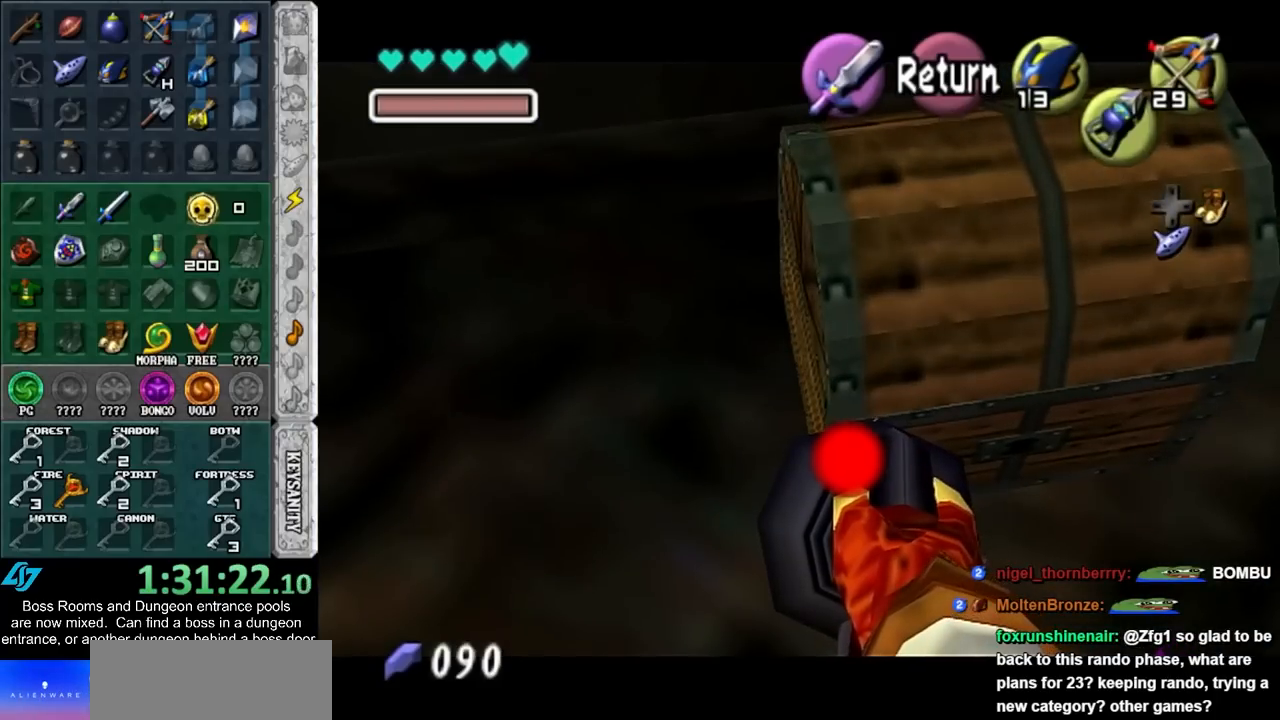
{"buttons": ["Z"], "left_stick": "up-right", "events": [[117, "left_stick", "center"], [433, "left_stick", "up-right"]]}
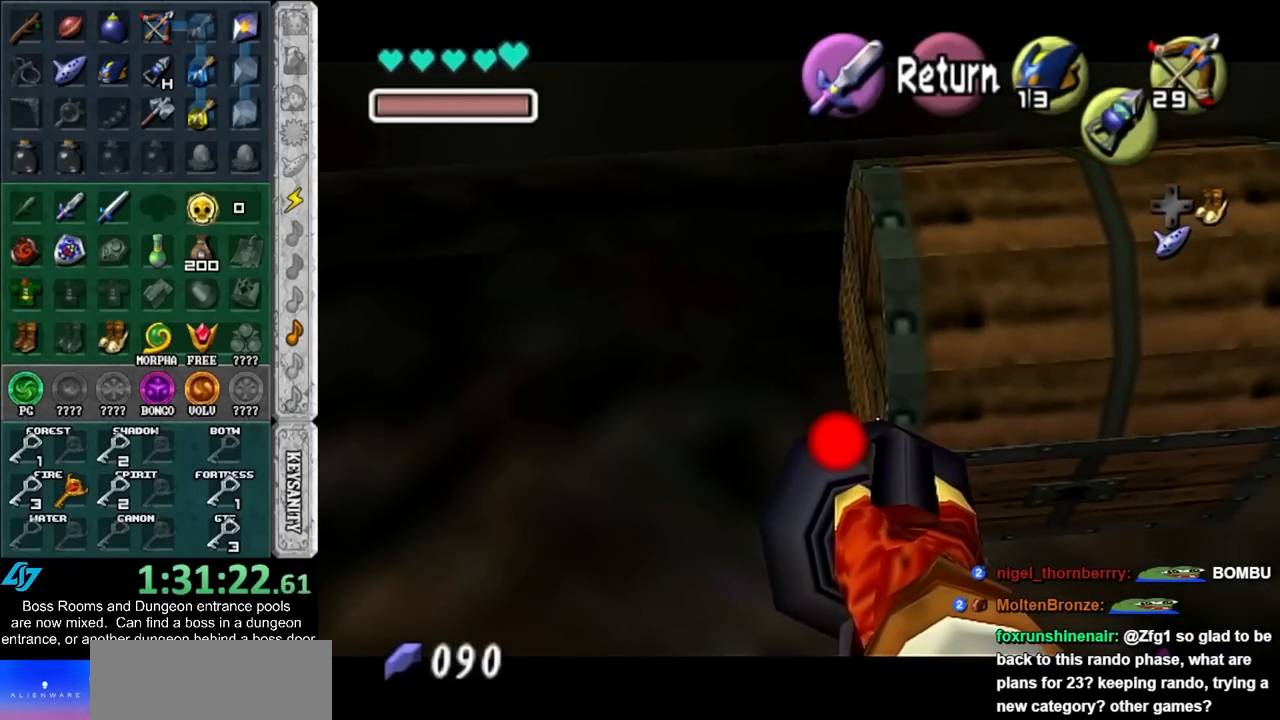
{"buttons": ["Z"], "left_stick": "center", "events": [[33, "left_stick", "center"], [117, "Z", "up"], [250, "Z", "down"], [317, "Z", "up"], [433, "Z", "down"]]}
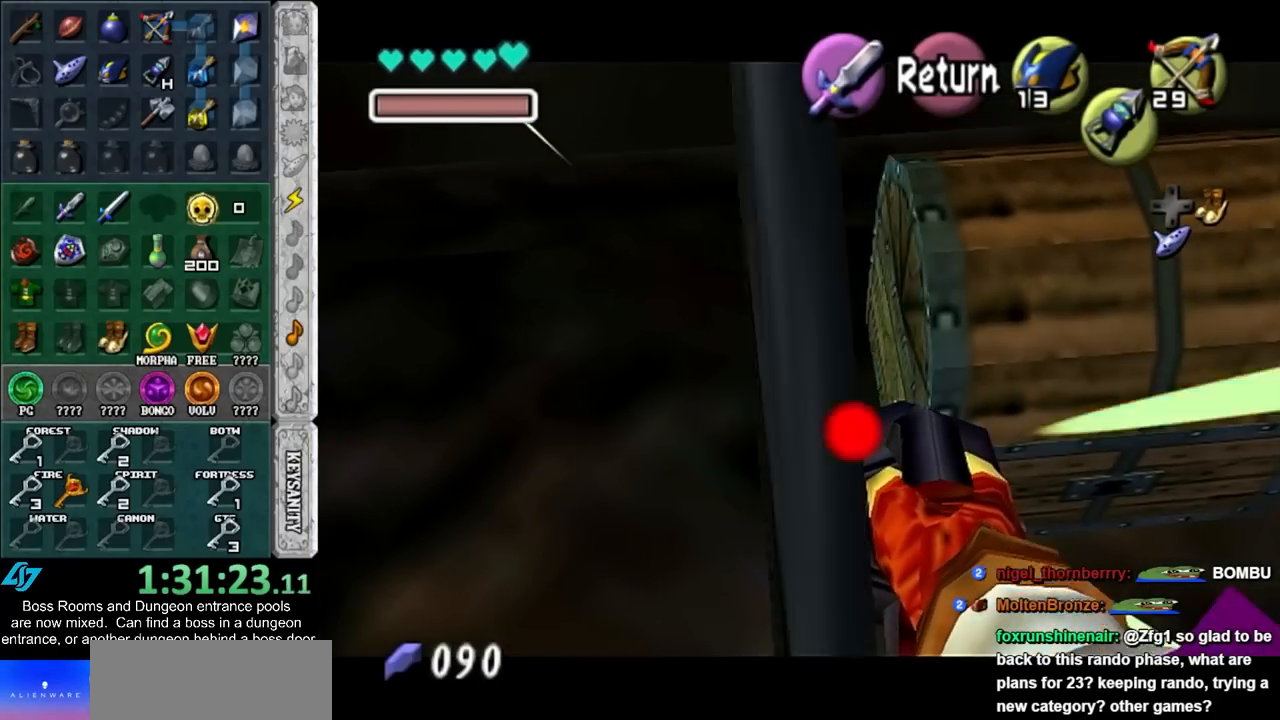
{"buttons": ["Z"], "left_stick": "center", "events": [[33, "Z", "up"], [150, "Z", "down"], [183, "Z", "up"], [317, "Z", "down"], [367, "Z", "up"], [500, "Z", "down"]]}
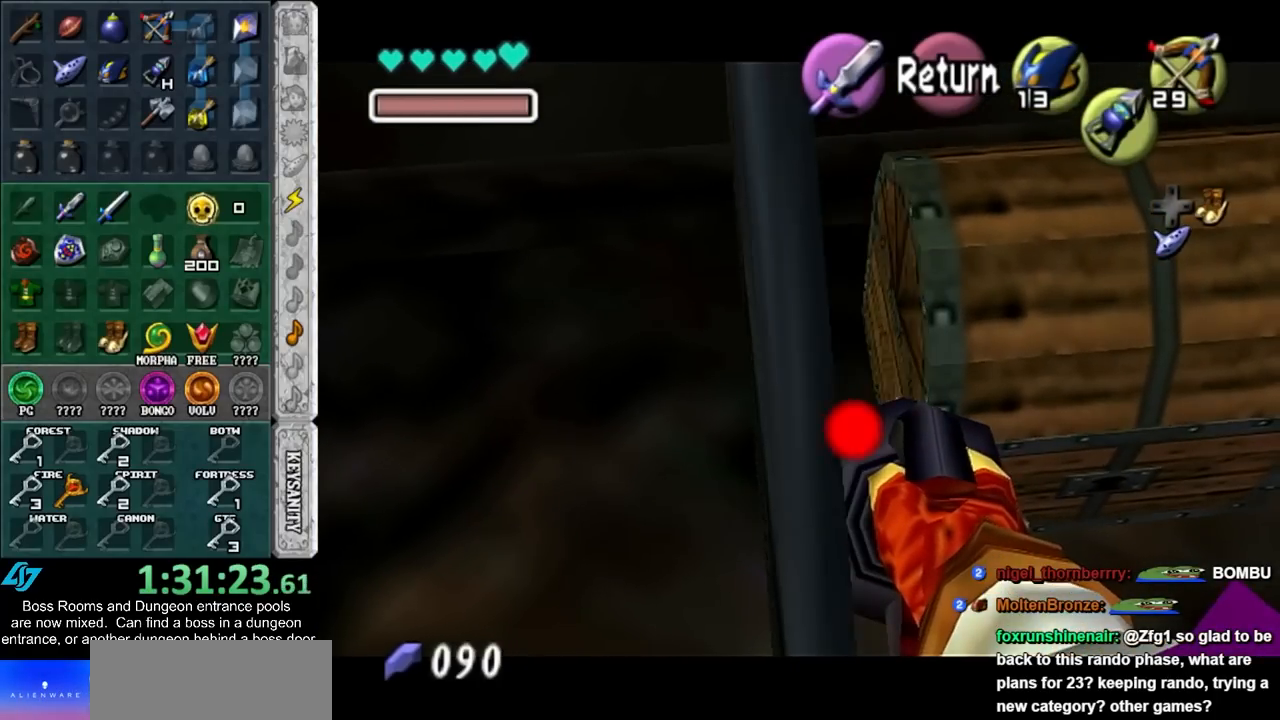
{"buttons": [], "left_stick": "center", "events": [[67, "Z", "up"], [167, "Z", "down"], [250, "Z", "up"], [367, "Z", "down"], [433, "Z", "up"]]}
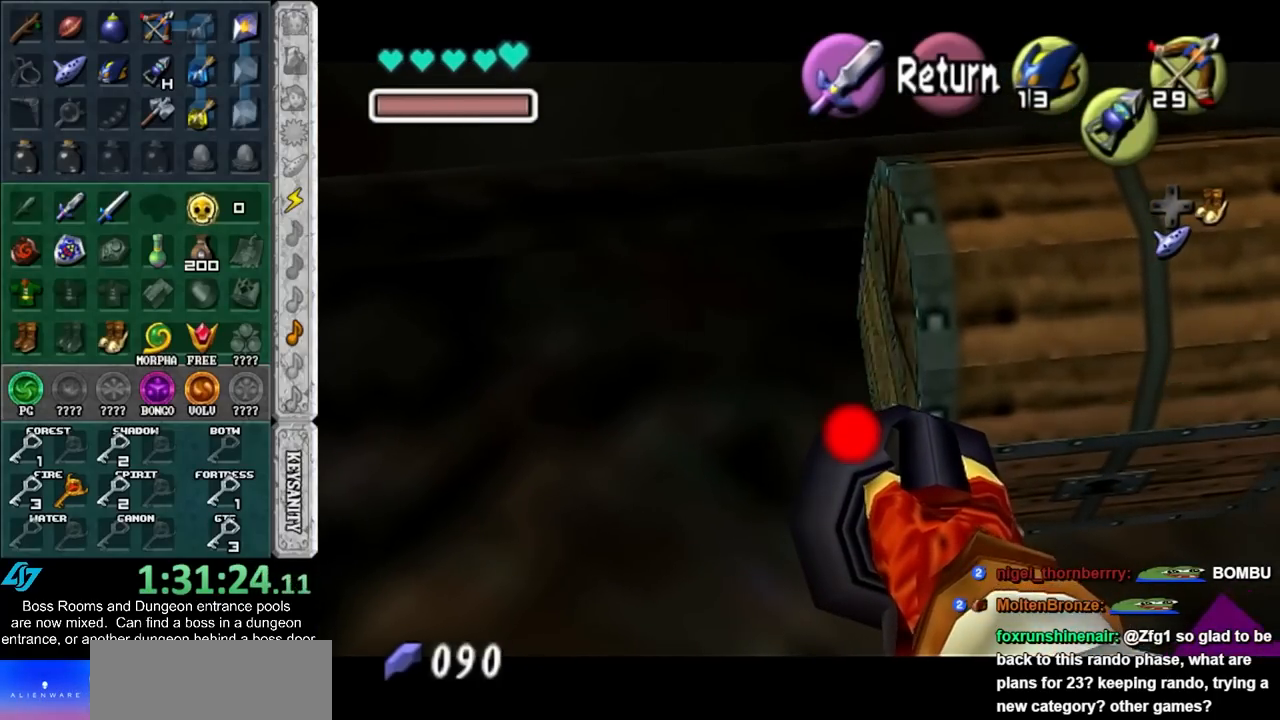
{"buttons": [], "left_stick": "center", "events": [[33, "Z", "down"], [133, "Z", "up"], [250, "Z", "down"], [317, "Z", "up"], [433, "Z", "down"], [500, "Z", "up"]]}
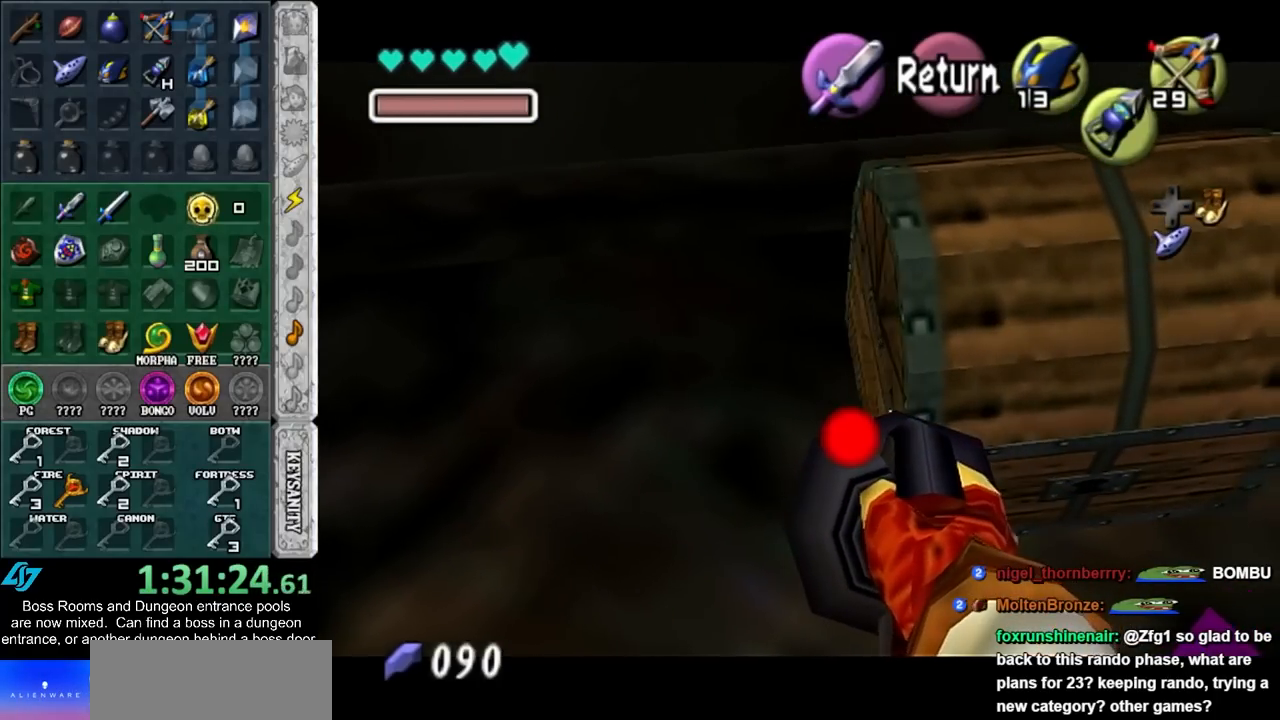
{"buttons": [], "left_stick": "center", "events": [[100, "Z", "down"], [150, "Z", "up"], [250, "Z", "down"], [350, "Z", "up"], [433, "Z", "down"], [500, "Z", "up"]]}
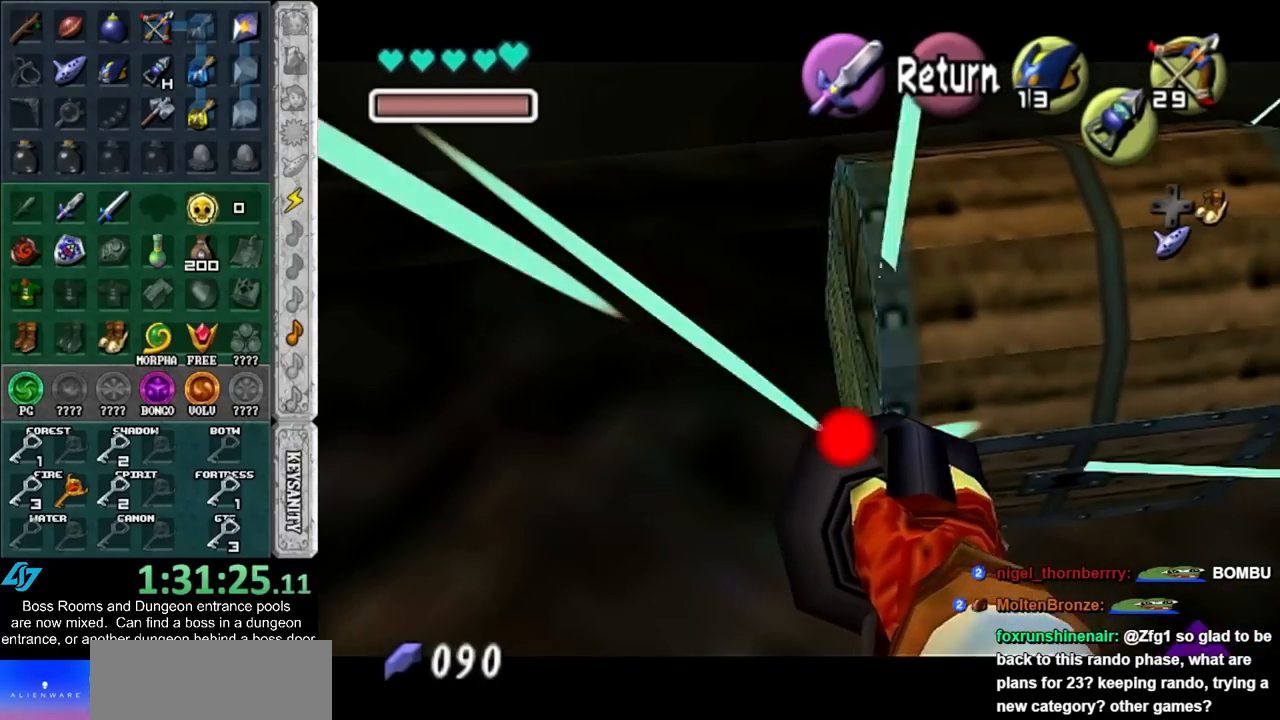
{"buttons": ["Z"], "left_stick": "center", "events": [[100, "Z", "down"], [183, "Z", "up"], [283, "Z", "down"], [350, "Z", "up"], [467, "Z", "down"]]}
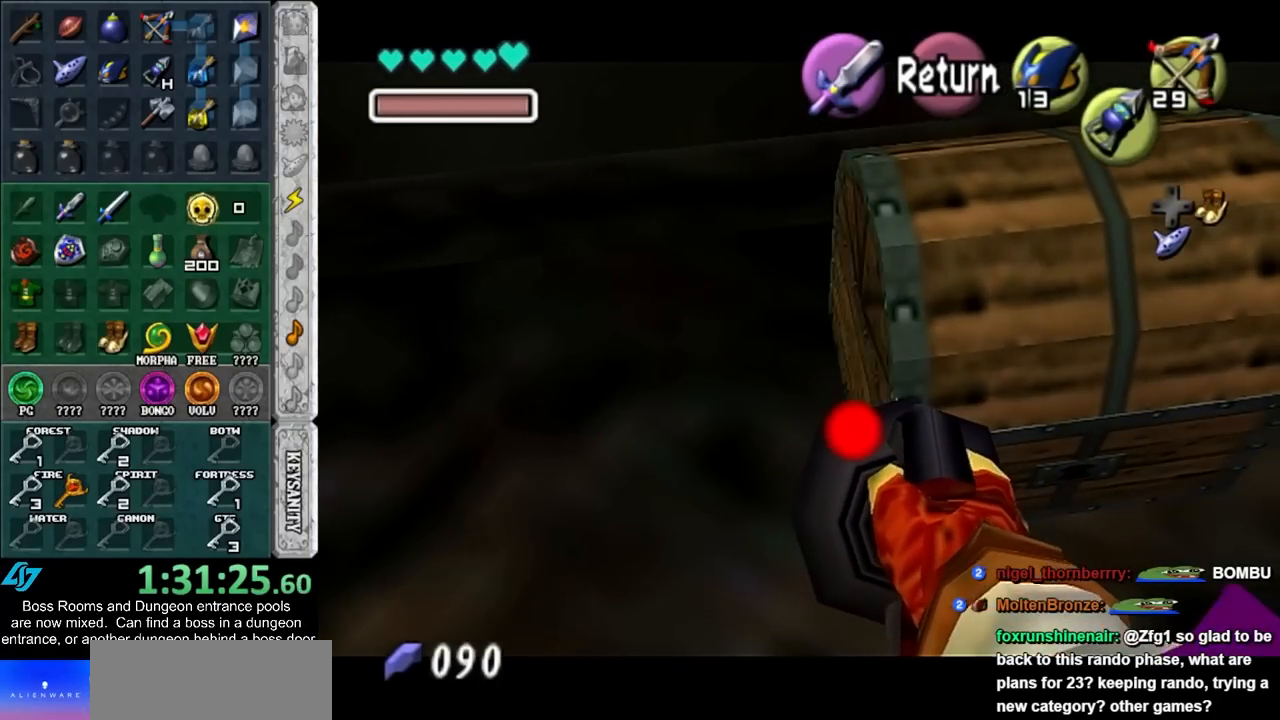
{"buttons": [], "left_stick": "center", "events": [[33, "Z", "up"], [133, "Z", "down"], [217, "Z", "up"], [400, "A", "down"], [467, "A", "up"]]}
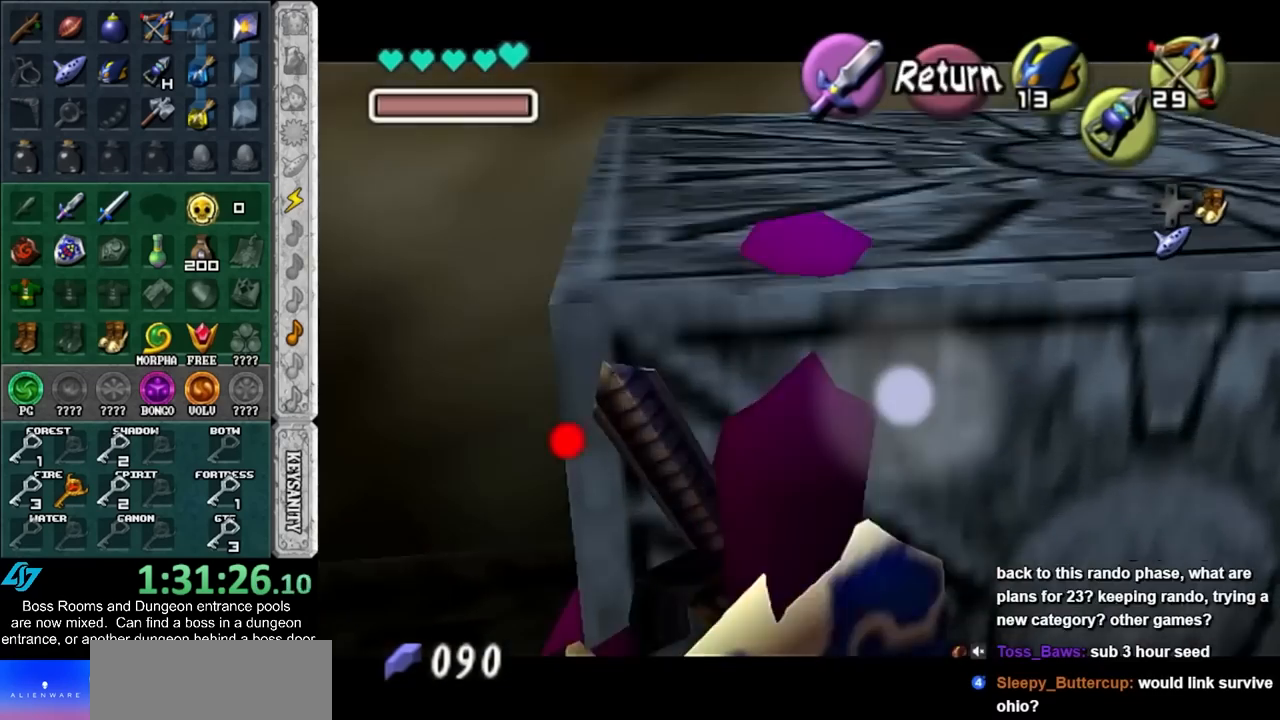
{"buttons": ["A"], "left_stick": "center", "events": [[67, "A", "down"], [150, "A", "up"], [250, "A", "down"], [317, "A", "up"], [367, "A", "down"], [433, "A", "up"], [500, "A", "down"]]}
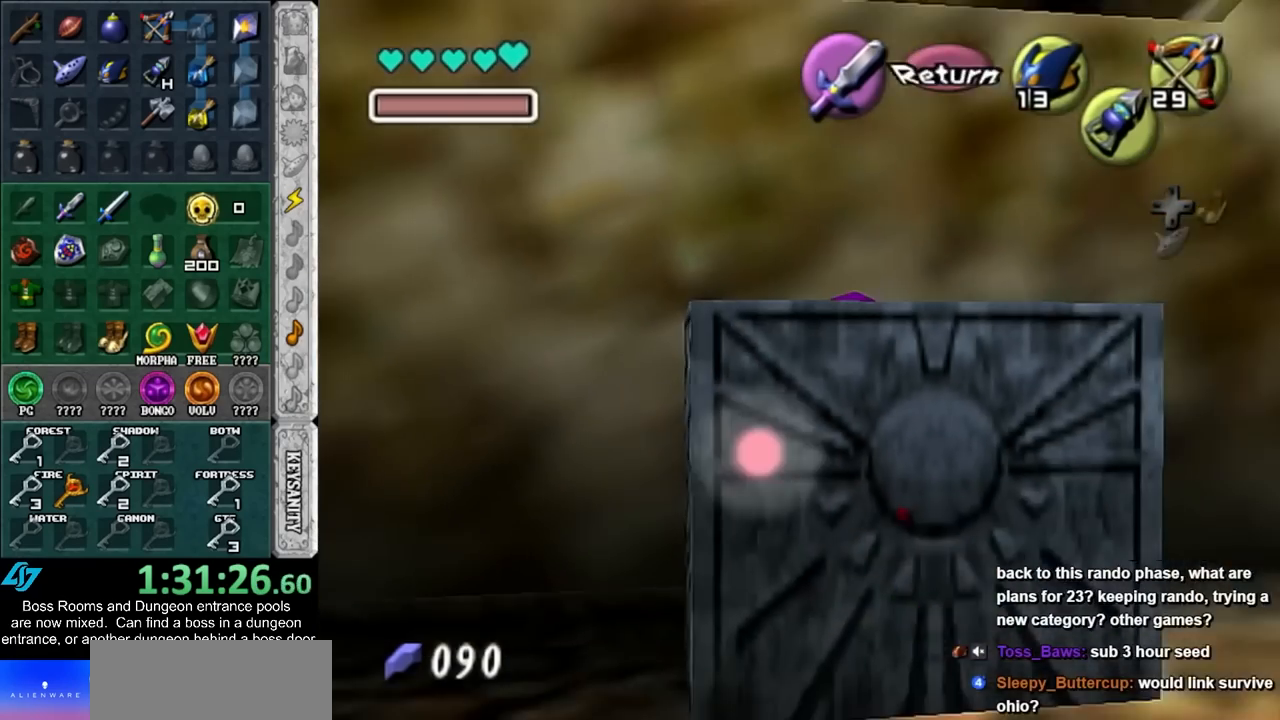
{"buttons": [], "left_stick": "center", "events": [[117, "A", "up"], [150, "A", "down"], [283, "A", "up"], [317, "A", "down"], [433, "A", "up"]]}
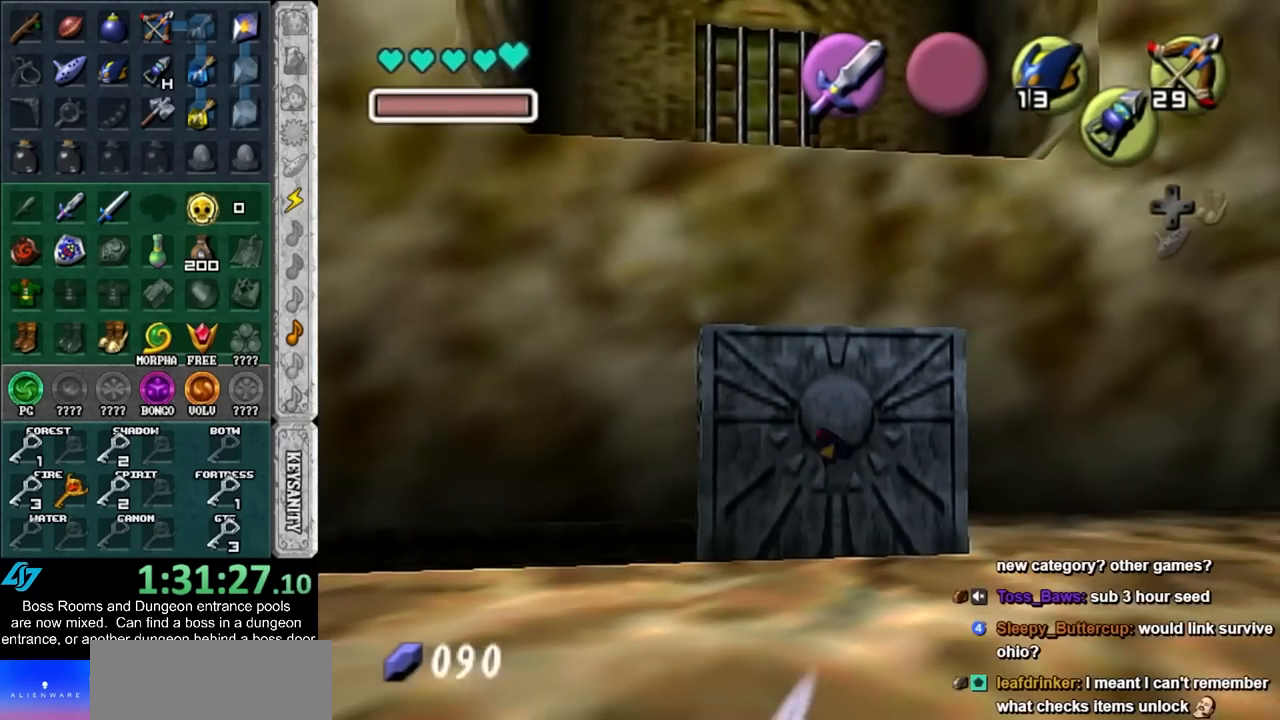
{"buttons": ["A", "B"], "left_stick": "center", "events": [[317, "A", "down"], [317, "B", "down"], [400, "A", "up"], [400, "B", "up"], [500, "A", "down"], [500, "B", "down"]]}
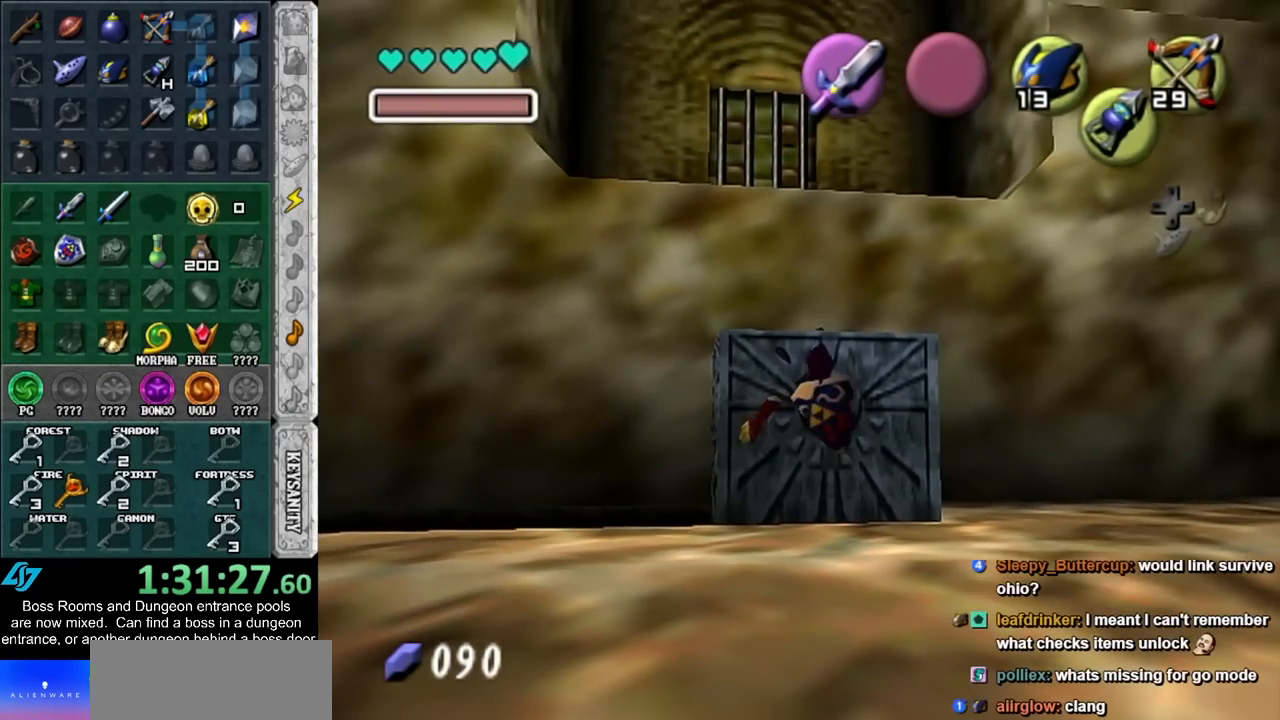
{"buttons": [], "left_stick": "center", "events": [[100, "A", "up"], [100, "B", "up"]]}
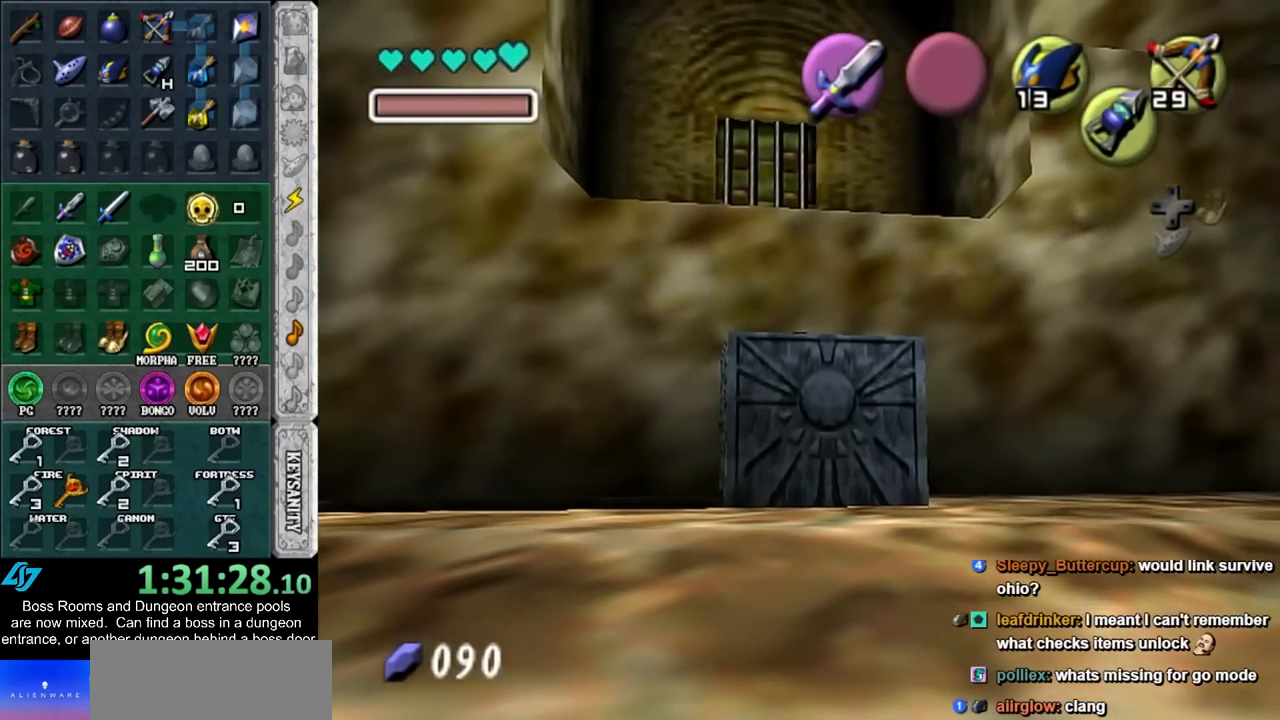
{"buttons": [], "left_stick": "center", "events": [[183, "A", "down"], [183, "B", "down"], [250, "A", "up"], [250, "B", "up"], [350, "A", "down"], [350, "B", "down"], [433, "A", "up"], [433, "B", "up"]]}